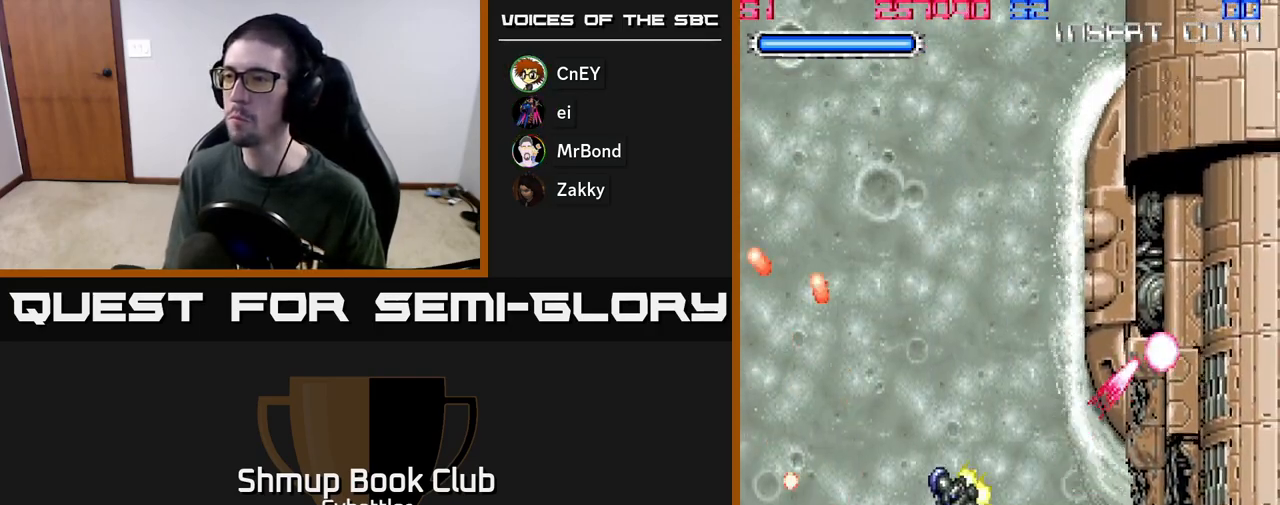
Gameplay with a controller (Xbox layout); each line is a JSON object with the inputs held at the frame after it. "events" lists button and stick changes between this image and that frame as [ms after this image, input, new state], when the widget could be followed in between.
{"buttons": ["DPAD_LEFT"], "left_stick": "center", "right_stick": "center", "events": [[67, "DPAD_DOWN", "down"], [83, "DPAD_LEFT", "up"], [267, "DPAD_DOWN", "up"], [267, "DPAD_RIGHT", "down"], [300, "X", "down"], [383, "DPAD_RIGHT", "up"], [383, "X", "up"], [417, "DPAD_DOWN", "down"], [417, "DPAD_LEFT", "down"], [433, "DPAD_DOWN", "up"]]}
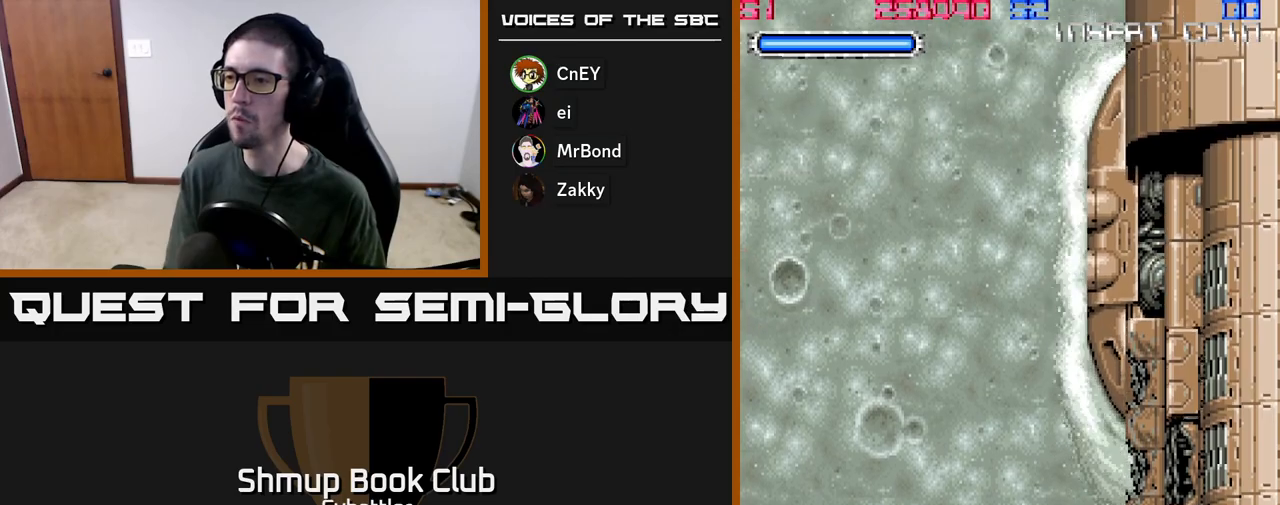
{"buttons": ["DPAD_UP", "DPAD_LEFT"], "left_stick": "center", "right_stick": "center", "events": [[67, "DPAD_LEFT", "up"], [83, "DPAD_DOWN", "down"], [133, "DPAD_RIGHT", "down"], [150, "DPAD_DOWN", "up"], [250, "DPAD_RIGHT", "up"], [267, "DPAD_LEFT", "down"], [483, "DPAD_UP", "down"]]}
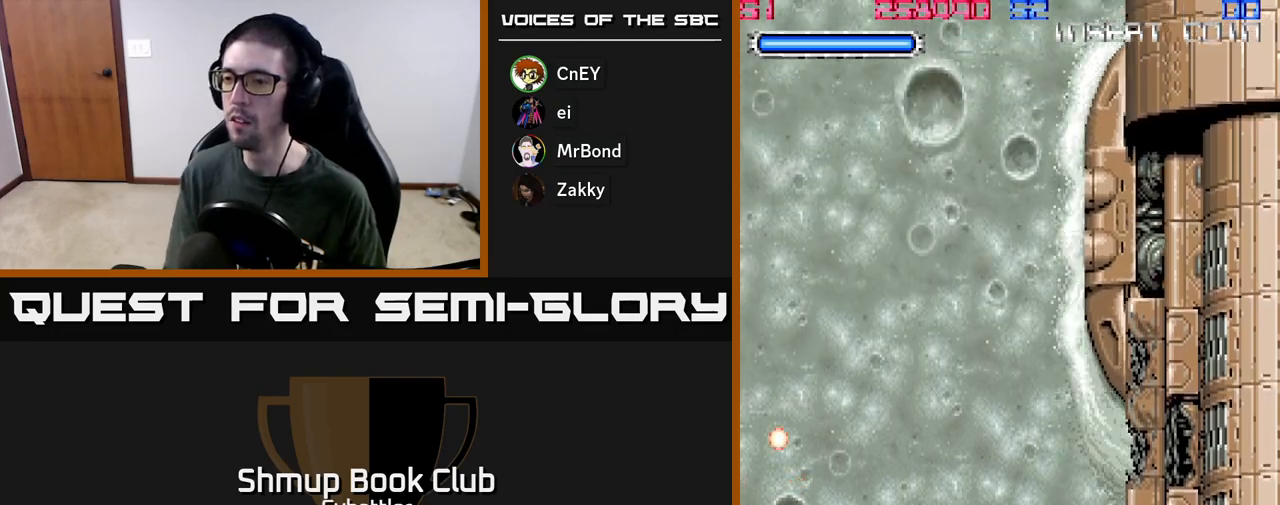
{"buttons": ["A", "DPAD_UP"], "left_stick": "center", "right_stick": "center", "events": [[133, "DPAD_LEFT", "up"], [183, "DPAD_RIGHT", "down"], [217, "DPAD_UP", "up"], [267, "A", "down"], [367, "DPAD_UP", "down"], [383, "DPAD_RIGHT", "up"]]}
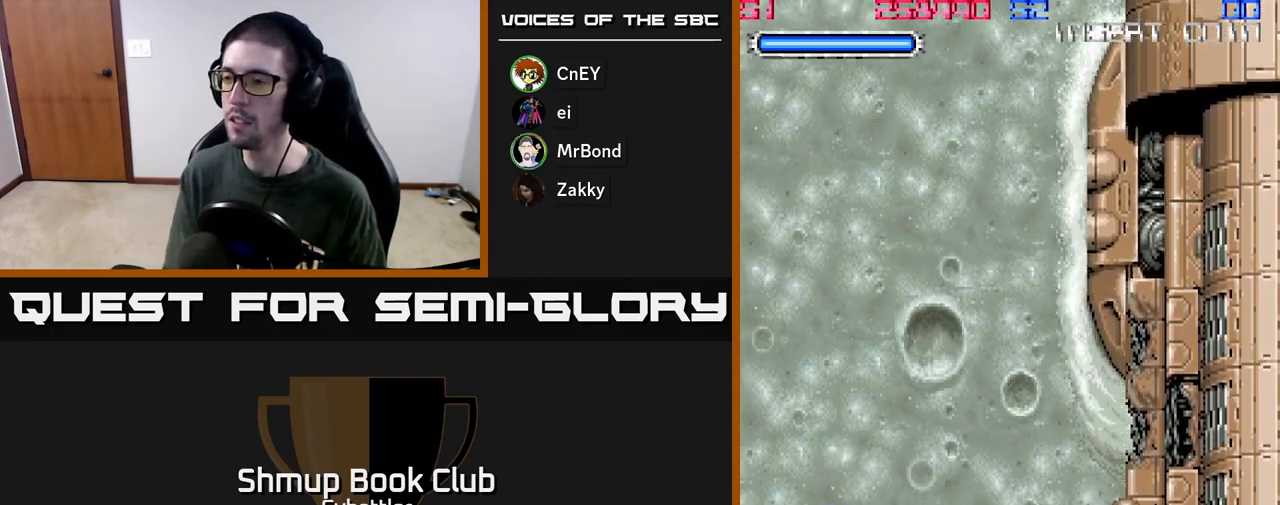
{"buttons": ["A", "DPAD_UP", "DPAD_LEFT"], "left_stick": "center", "right_stick": "center", "events": [[250, "DPAD_UP", "up"], [283, "DPAD_DOWN", "down"], [400, "DPAD_LEFT", "down"], [433, "DPAD_DOWN", "up"], [450, "DPAD_UP", "down"]]}
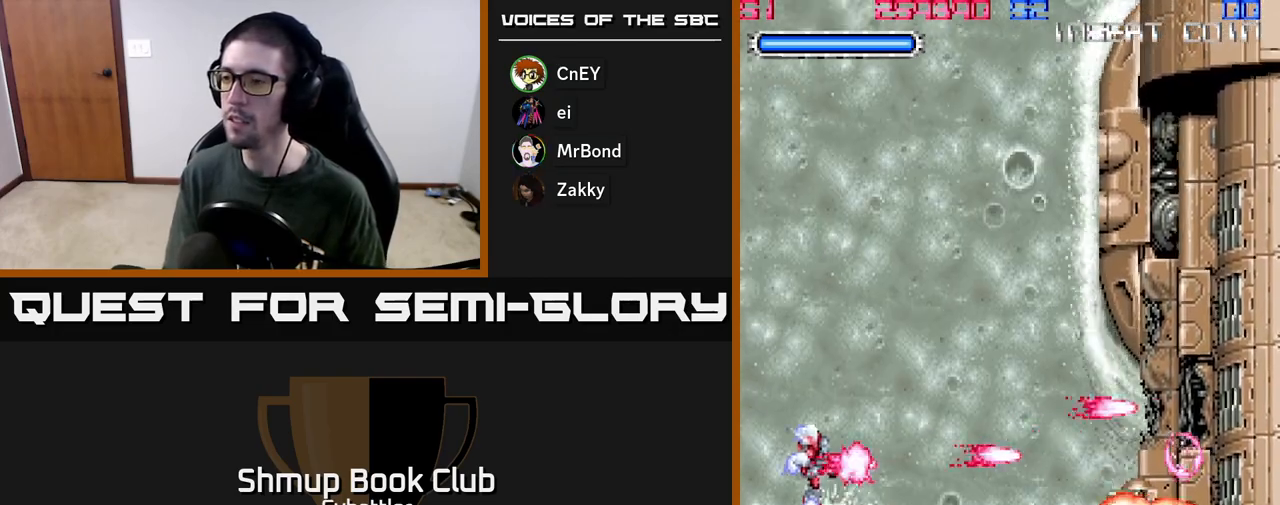
{"buttons": ["A", "DPAD_DOWN"], "left_stick": "center", "right_stick": "center", "events": [[33, "DPAD_LEFT", "up"], [83, "DPAD_RIGHT", "down"], [100, "DPAD_UP", "up"], [217, "DPAD_DOWN", "down"], [467, "DPAD_RIGHT", "up"]]}
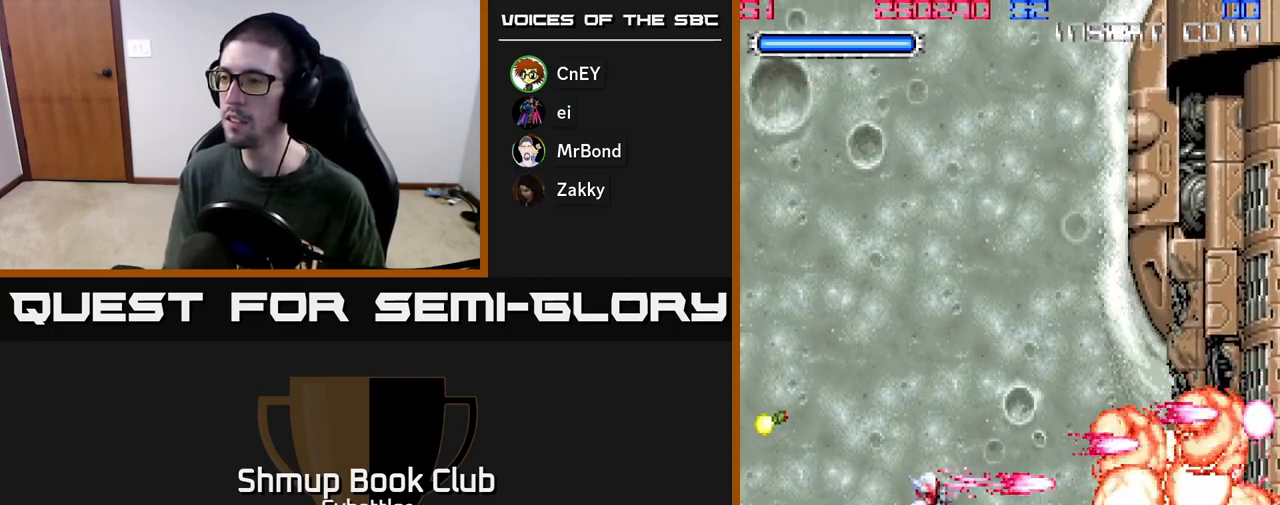
{"buttons": ["A", "DPAD_LEFT"], "left_stick": "center", "right_stick": "center", "events": [[300, "DPAD_DOWN", "up"], [350, "DPAD_LEFT", "down"], [350, "DPAD_UP", "down"], [500, "DPAD_UP", "up"]]}
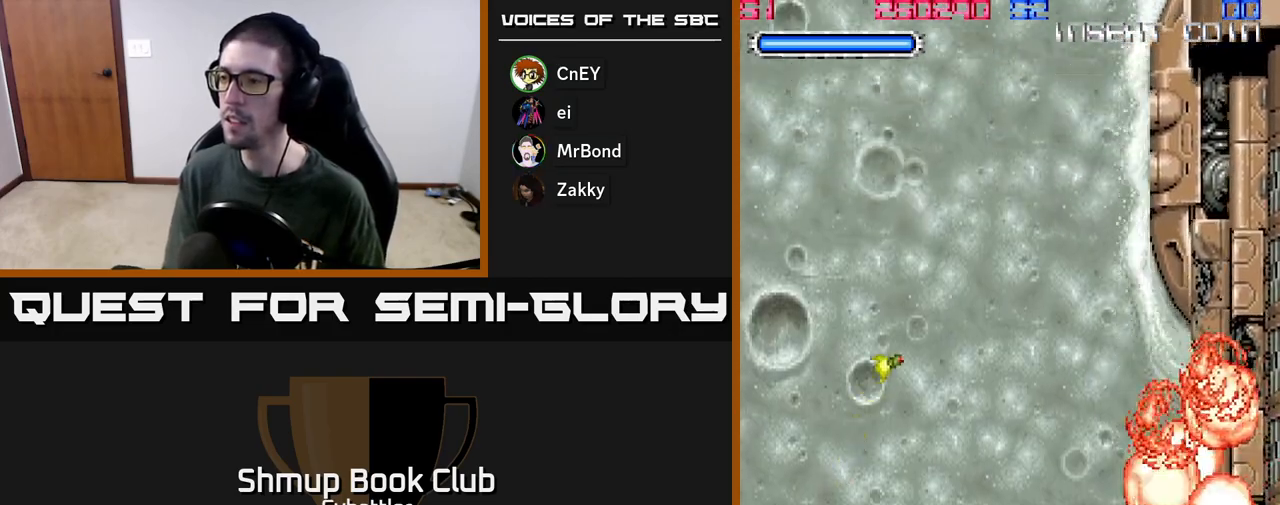
{"buttons": ["A", "DPAD_DOWN", "DPAD_RIGHT"], "left_stick": "center", "right_stick": "center", "events": [[217, "DPAD_DOWN", "down"], [233, "DPAD_LEFT", "up"], [300, "DPAD_DOWN", "up"], [333, "DPAD_UP", "down"], [433, "DPAD_UP", "up"], [483, "DPAD_DOWN", "down"], [483, "DPAD_RIGHT", "down"]]}
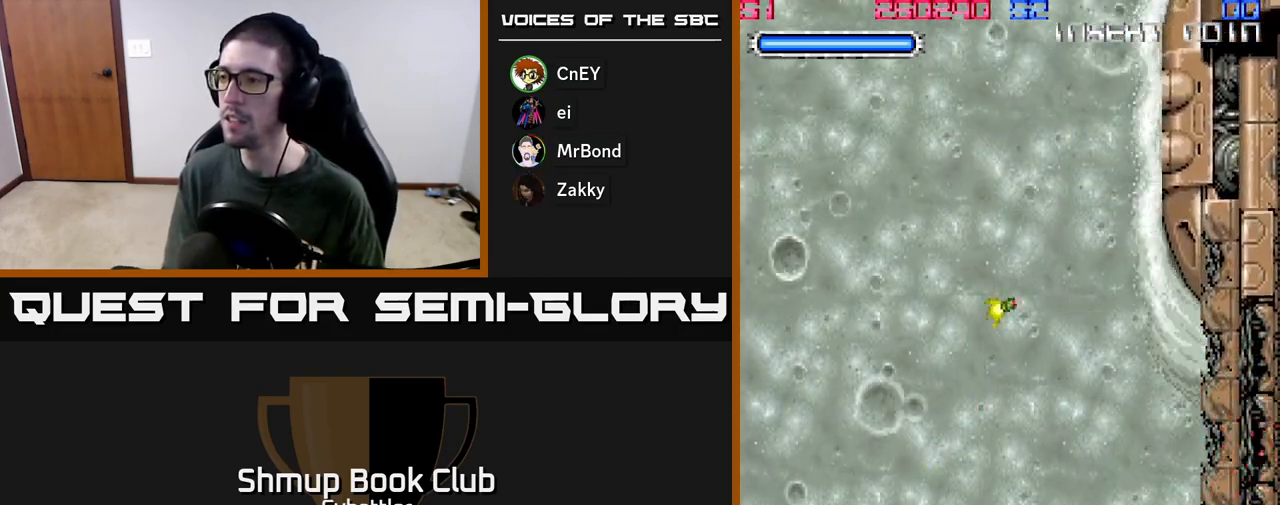
{"buttons": ["DPAD_UP"], "left_stick": "center", "right_stick": "center", "events": [[17, "DPAD_DOWN", "up"], [217, "DPAD_UP", "down"], [267, "A", "up"], [283, "DPAD_RIGHT", "up"], [333, "DPAD_LEFT", "down"], [350, "DPAD_UP", "up"], [450, "DPAD_UP", "down"], [500, "DPAD_LEFT", "up"]]}
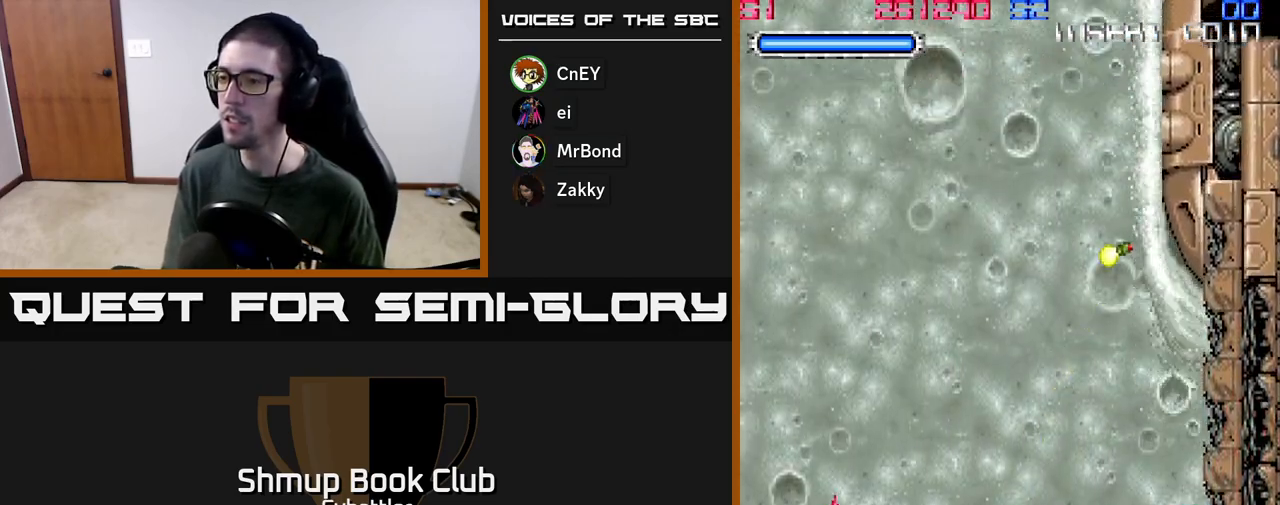
{"buttons": ["A", "DPAD_UP", "DPAD_RIGHT"], "left_stick": "center", "right_stick": "center", "events": [[33, "DPAD_RIGHT", "down"], [67, "DPAD_UP", "up"], [150, "DPAD_RIGHT", "up"], [150, "DPAD_UP", "down"], [300, "DPAD_RIGHT", "down"], [367, "A", "down"]]}
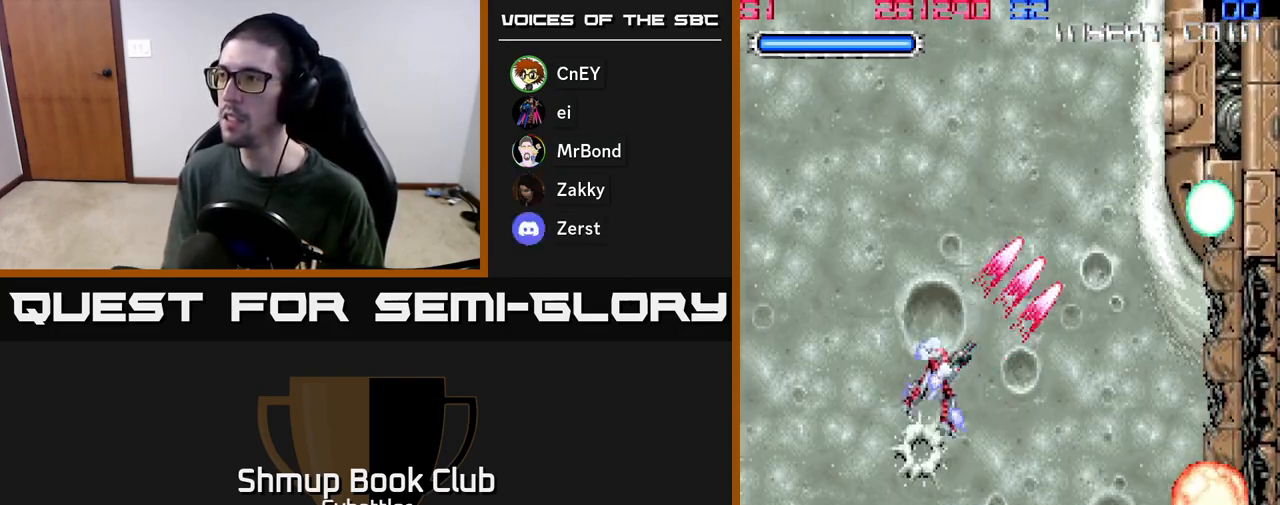
{"buttons": ["A", "DPAD_UP", "DPAD_LEFT"], "left_stick": "center", "right_stick": "center", "events": [[33, "DPAD_UP", "up"], [100, "DPAD_DOWN", "down"], [200, "DPAD_RIGHT", "up"], [217, "DPAD_DOWN", "up"], [250, "DPAD_LEFT", "down"], [300, "DPAD_UP", "down"]]}
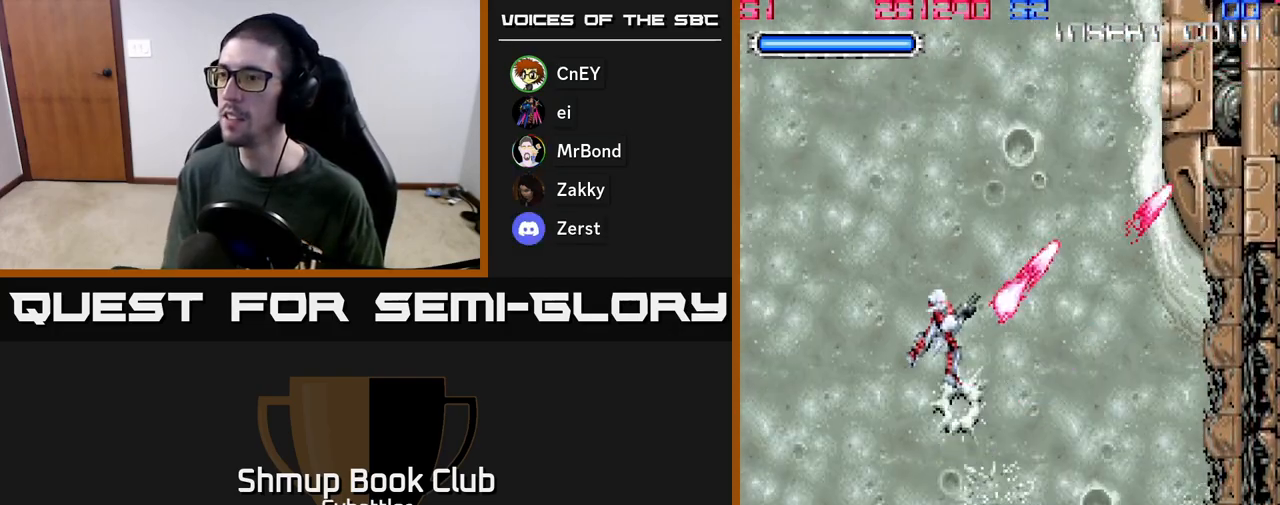
{"buttons": ["X", "DPAD_DOWN"], "left_stick": "center", "right_stick": "center", "events": [[33, "A", "up"], [67, "DPAD_UP", "up"], [117, "DPAD_DOWN", "down"], [150, "DPAD_LEFT", "up"], [267, "X", "down"], [350, "DPAD_LEFT", "down"], [367, "X", "up"], [483, "X", "down"], [500, "DPAD_LEFT", "up"]]}
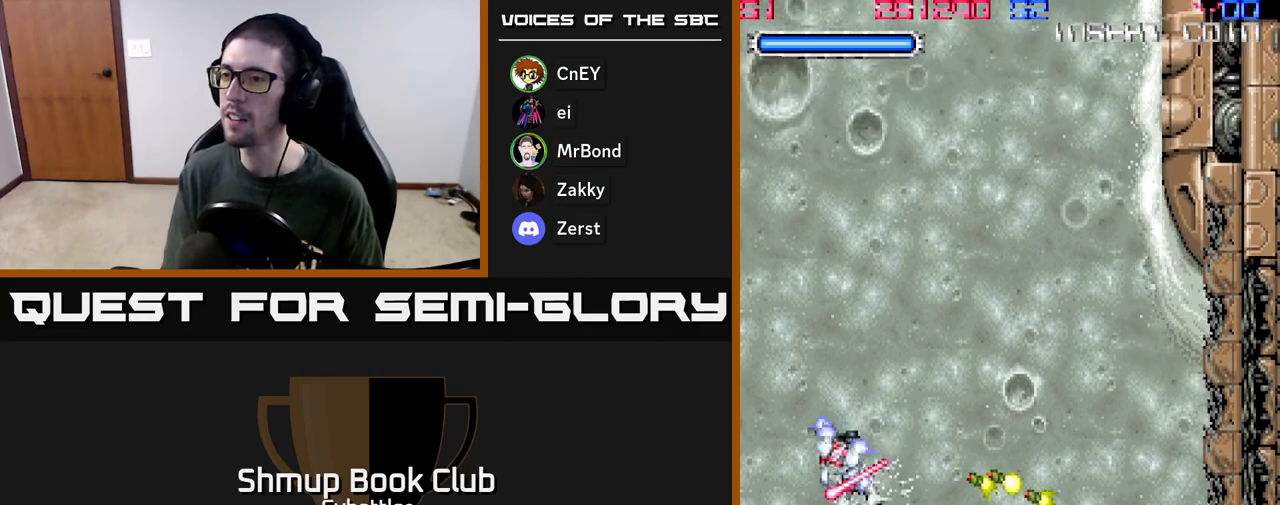
{"buttons": ["DPAD_UP", "DPAD_RIGHT"], "left_stick": "center", "right_stick": "center", "events": [[67, "X", "up"], [133, "X", "down"], [233, "X", "up"], [283, "DPAD_DOWN", "up"], [300, "DPAD_RIGHT", "down"], [450, "DPAD_UP", "down"]]}
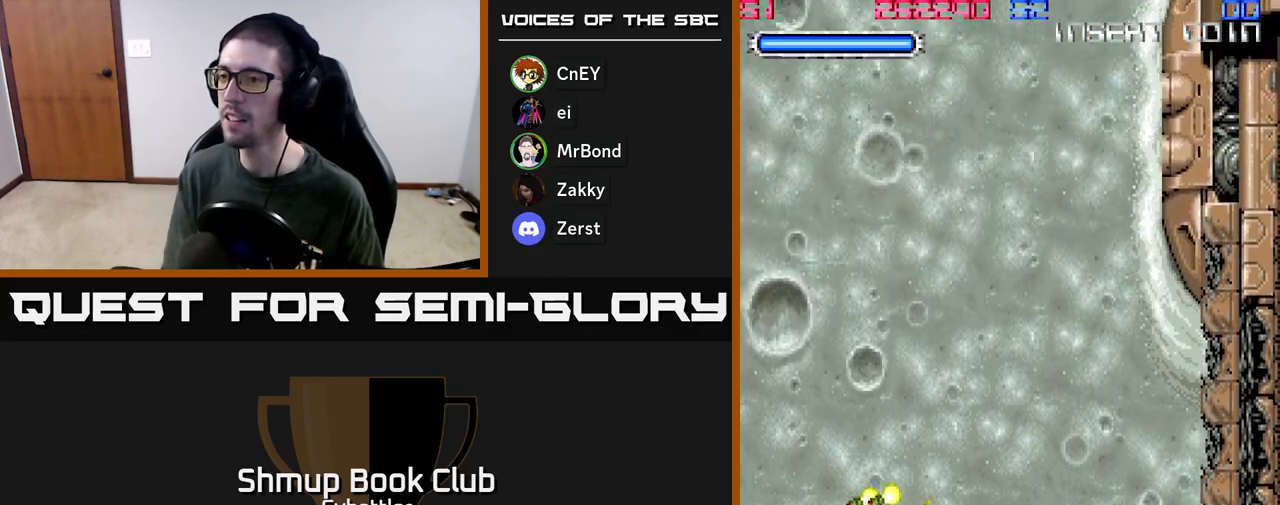
{"buttons": ["A", "DPAD_UP", "DPAD_LEFT"], "left_stick": "center", "right_stick": "center", "events": [[67, "A", "down"], [117, "DPAD_UP", "up"], [183, "DPAD_DOWN", "down"], [300, "DPAD_DOWN", "up"], [350, "DPAD_UP", "down"], [367, "DPAD_RIGHT", "up"], [450, "DPAD_LEFT", "down"]]}
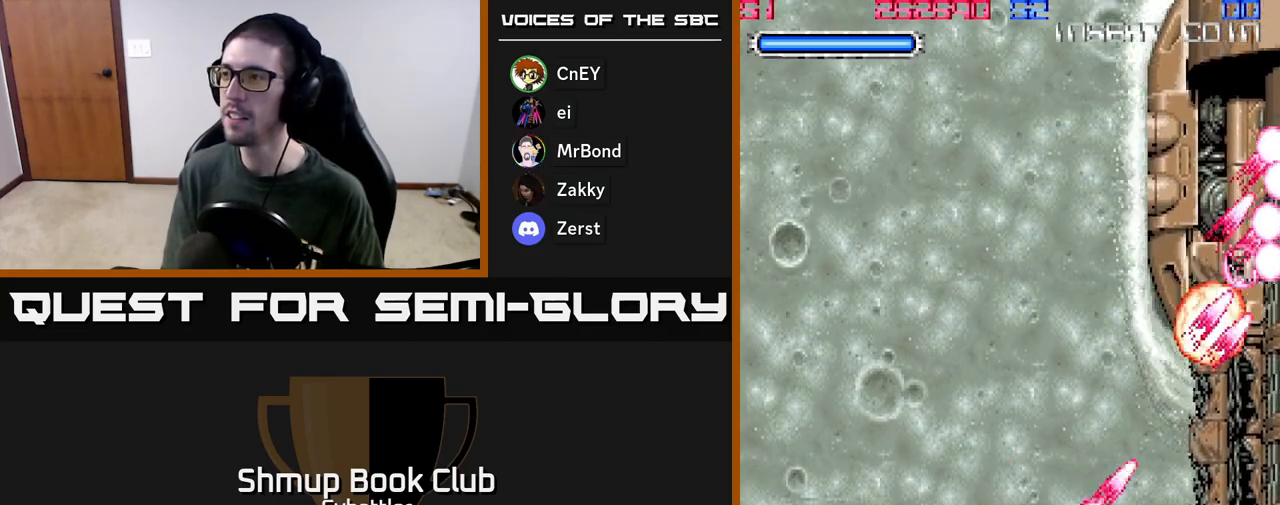
{"buttons": ["DPAD_LEFT"], "left_stick": "center", "right_stick": "center", "events": [[83, "DPAD_UP", "up"], [133, "DPAD_LEFT", "up"], [400, "DPAD_LEFT", "down"], [433, "A", "up"]]}
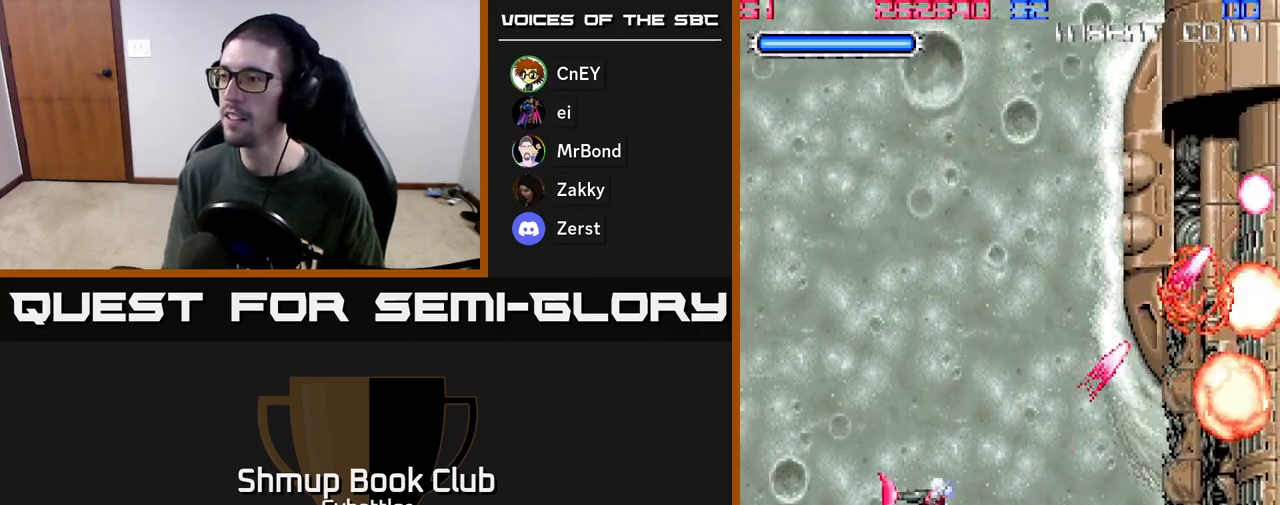
{"buttons": ["A", "DPAD_UP"], "left_stick": "center", "right_stick": "center", "events": [[50, "DPAD_DOWN", "down"], [50, "DPAD_LEFT", "up"], [83, "DPAD_RIGHT", "down"], [183, "A", "down"], [350, "DPAD_DOWN", "up"], [383, "DPAD_RIGHT", "up"], [400, "DPAD_UP", "down"]]}
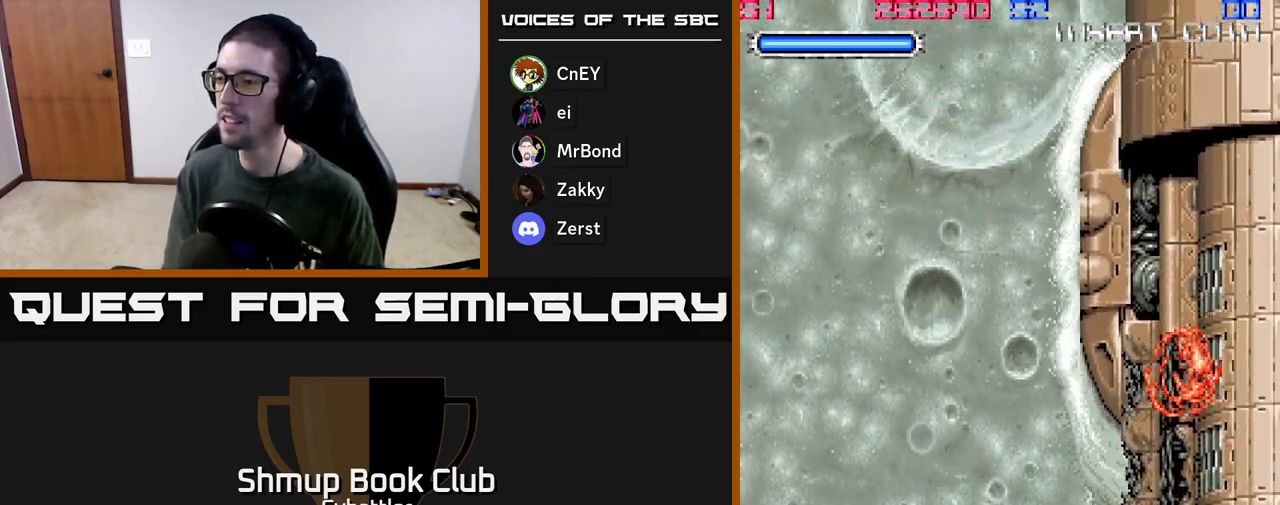
{"buttons": ["A", "DPAD_LEFT"], "left_stick": "center", "right_stick": "center", "events": [[67, "DPAD_UP", "up"], [83, "DPAD_LEFT", "down"]]}
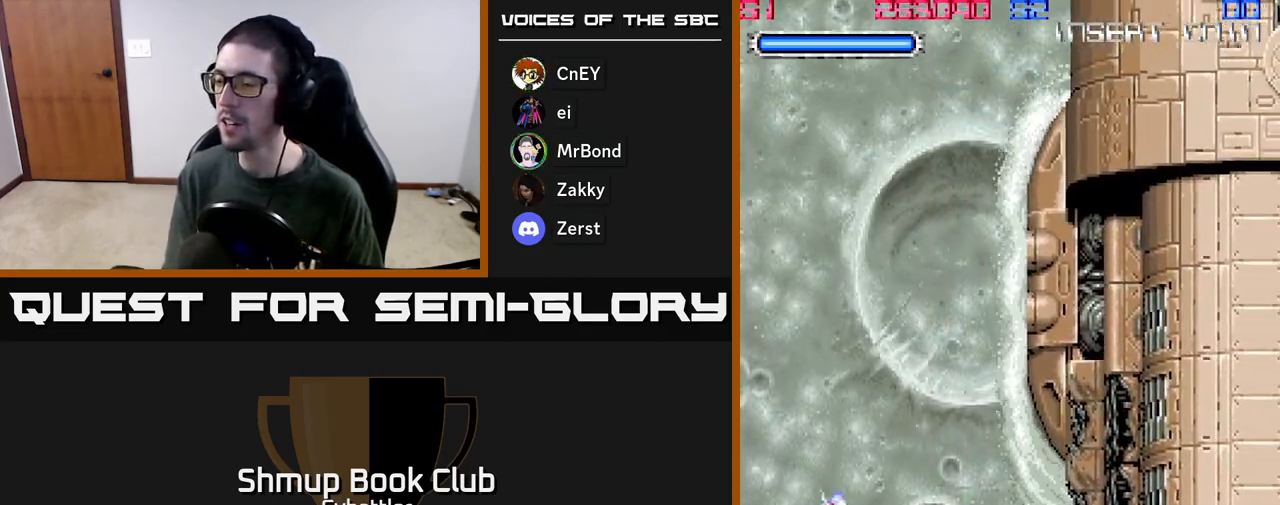
{"buttons": ["A", "DPAD_UP", "DPAD_LEFT"], "left_stick": "center", "right_stick": "center", "events": [[17, "DPAD_LEFT", "up"], [150, "DPAD_UP", "down"], [167, "A", "up"], [300, "DPAD_RIGHT", "down"], [317, "A", "down"], [417, "DPAD_RIGHT", "up"], [500, "DPAD_LEFT", "down"]]}
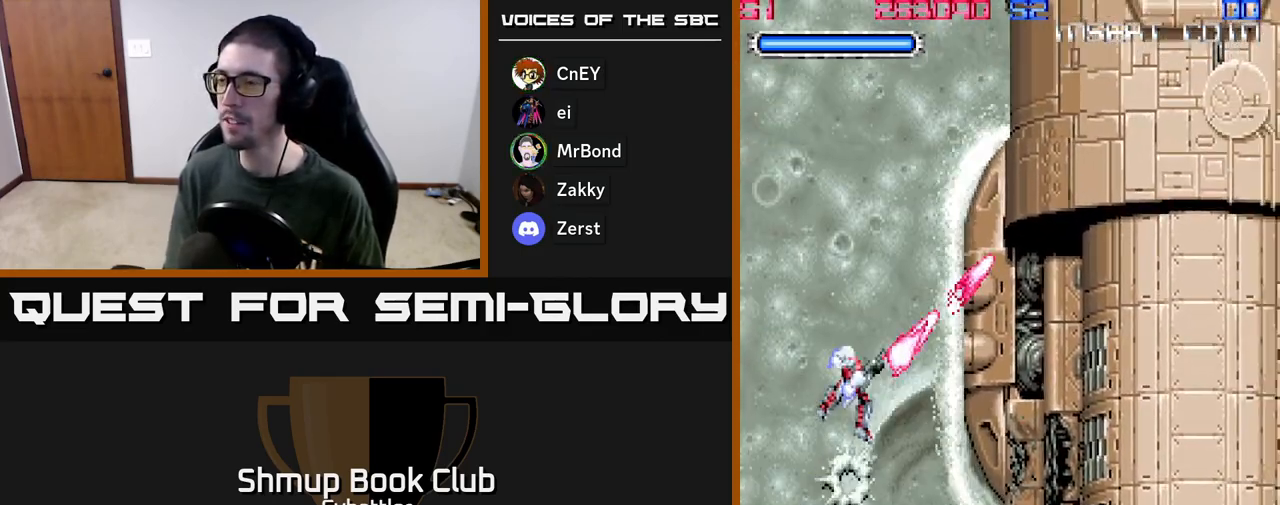
{"buttons": ["DPAD_RIGHT"], "left_stick": "center", "right_stick": "center", "events": [[100, "A", "up"], [317, "DPAD_LEFT", "up"], [317, "DPAD_UP", "up"], [383, "DPAD_RIGHT", "down"]]}
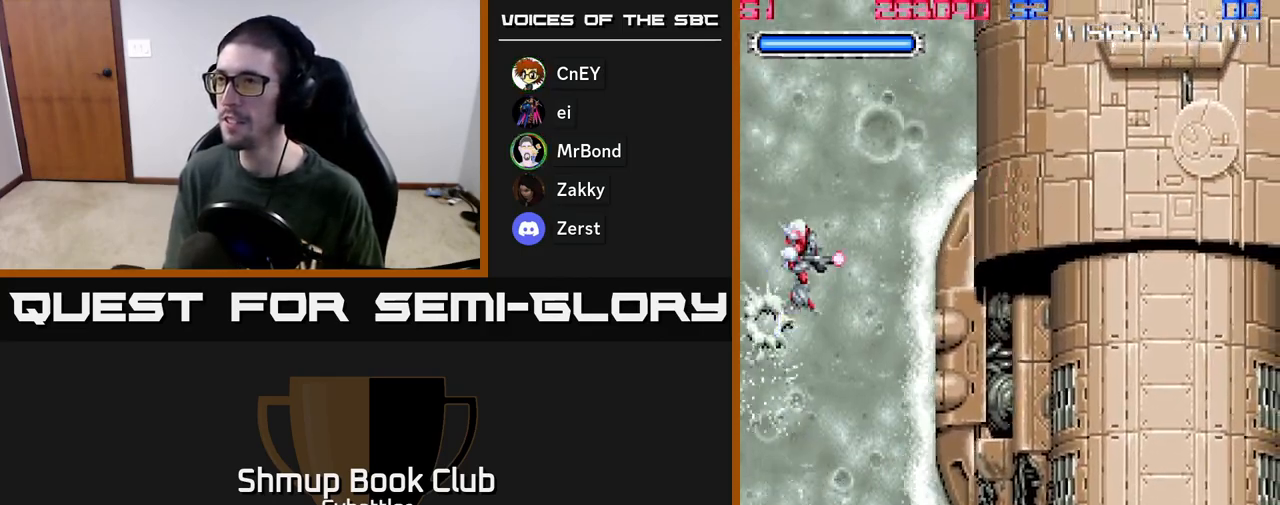
{"buttons": [], "left_stick": "center", "right_stick": "center", "events": [[17, "DPAD_RIGHT", "up"], [267, "DPAD_UP", "down"], [333, "DPAD_LEFT", "down"], [450, "DPAD_LEFT", "up"], [450, "DPAD_UP", "up"]]}
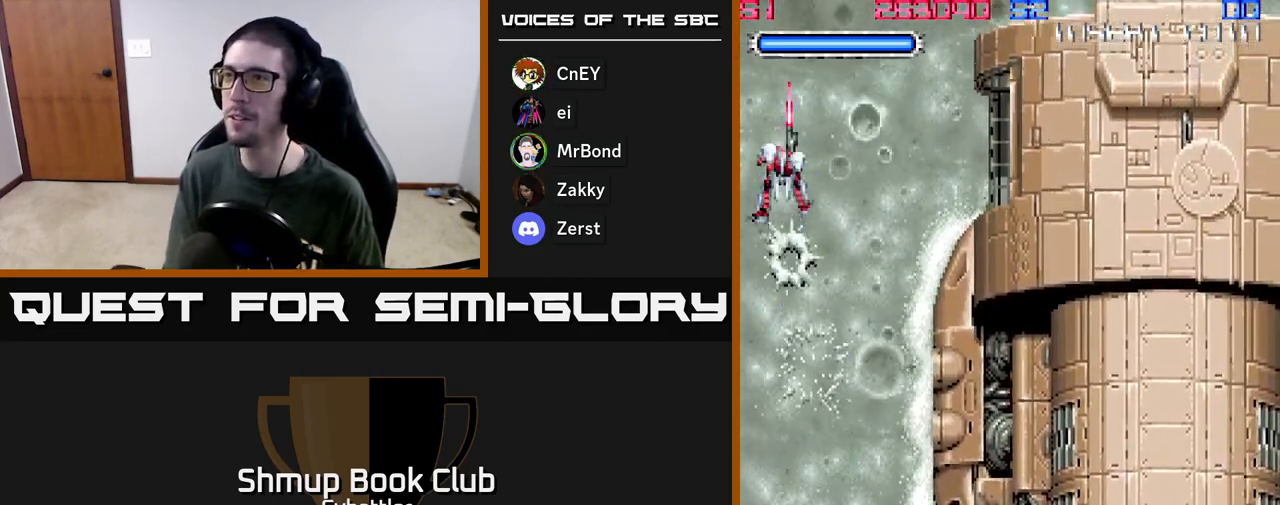
{"buttons": [], "left_stick": "center", "right_stick": "center", "events": [[167, "DPAD_RIGHT", "down"], [333, "X", "down"], [383, "DPAD_RIGHT", "up"], [433, "X", "up"]]}
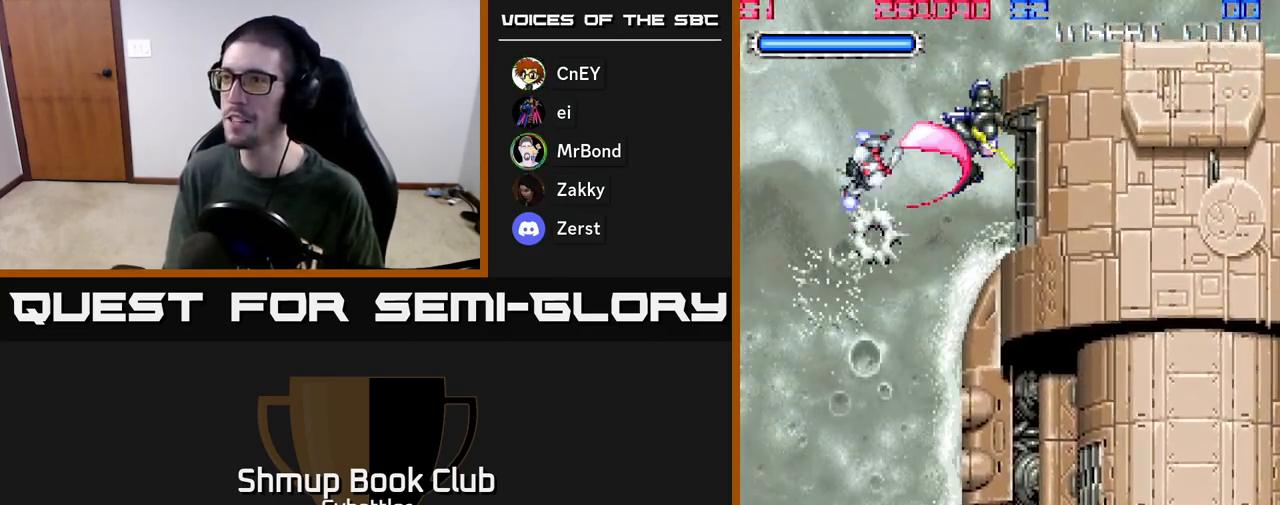
{"buttons": [], "left_stick": "center", "right_stick": "center", "events": [[50, "DPAD_LEFT", "down"], [150, "DPAD_DOWN", "down"], [167, "DPAD_LEFT", "up"], [267, "DPAD_RIGHT", "down"], [300, "DPAD_DOWN", "up"], [450, "DPAD_RIGHT", "up"]]}
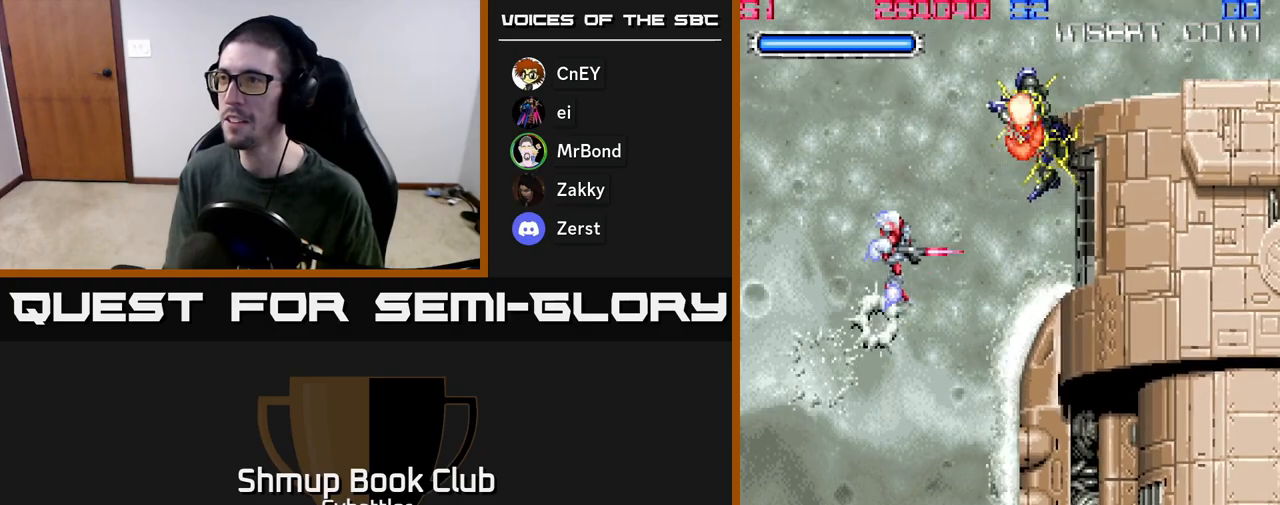
{"buttons": [], "left_stick": "center", "right_stick": "center", "events": [[100, "DPAD_RIGHT", "down"], [300, "X", "down"], [400, "DPAD_RIGHT", "up"], [417, "X", "up"]]}
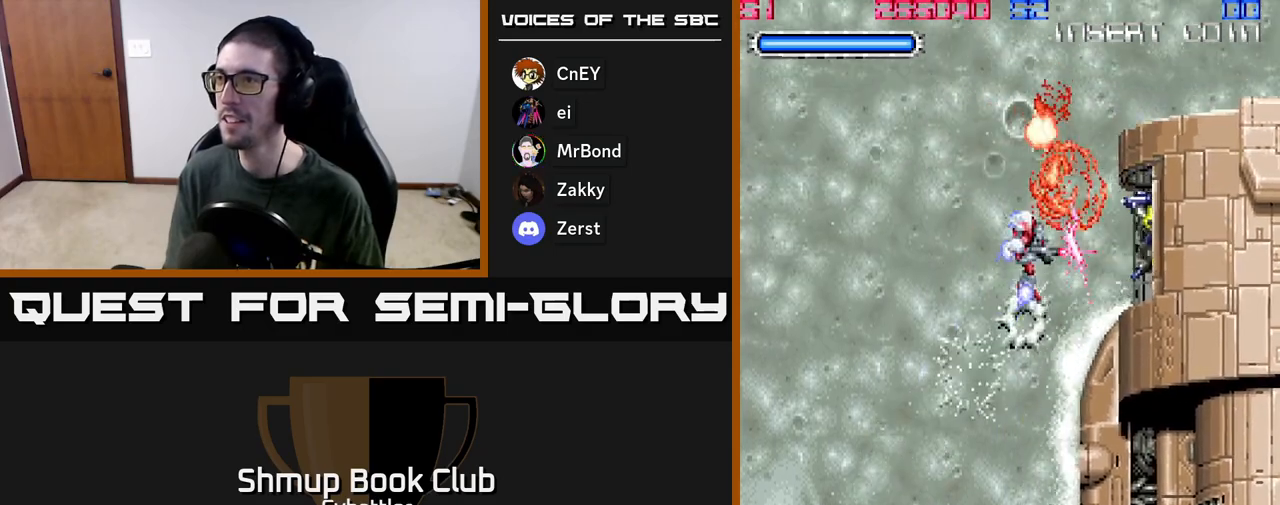
{"buttons": ["DPAD_UP"], "left_stick": "center", "right_stick": "center", "events": [[17, "DPAD_LEFT", "down"], [217, "DPAD_LEFT", "up"], [267, "DPAD_RIGHT", "down"], [417, "DPAD_RIGHT", "up"], [467, "DPAD_UP", "down"]]}
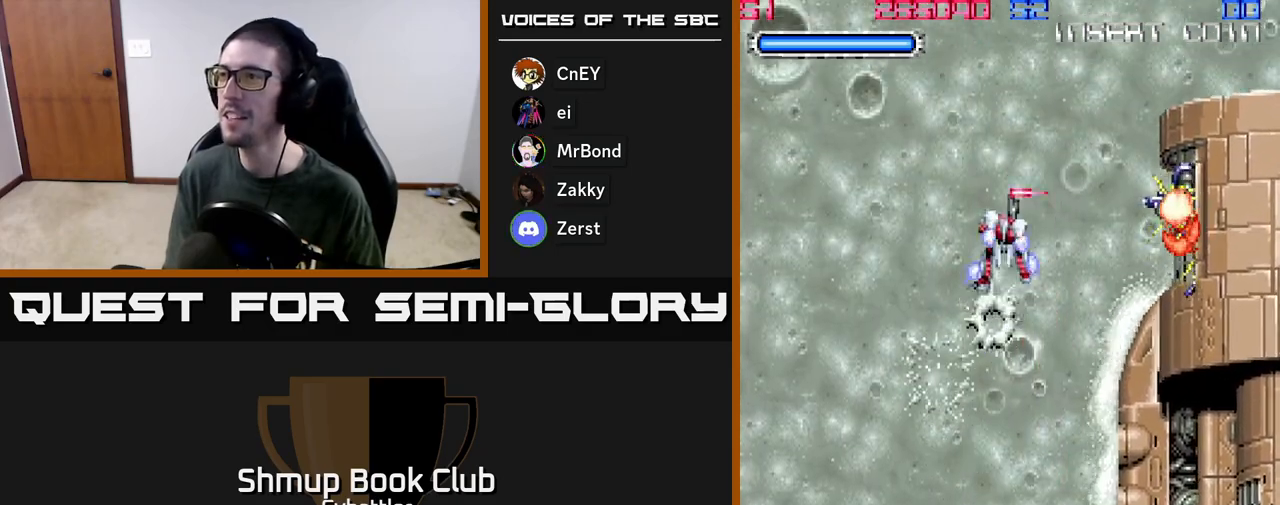
{"buttons": [], "left_stick": "center", "right_stick": "center", "events": [[133, "DPAD_RIGHT", "down"], [167, "DPAD_UP", "up"], [383, "DPAD_RIGHT", "up"], [417, "X", "down"], [483, "X", "up"]]}
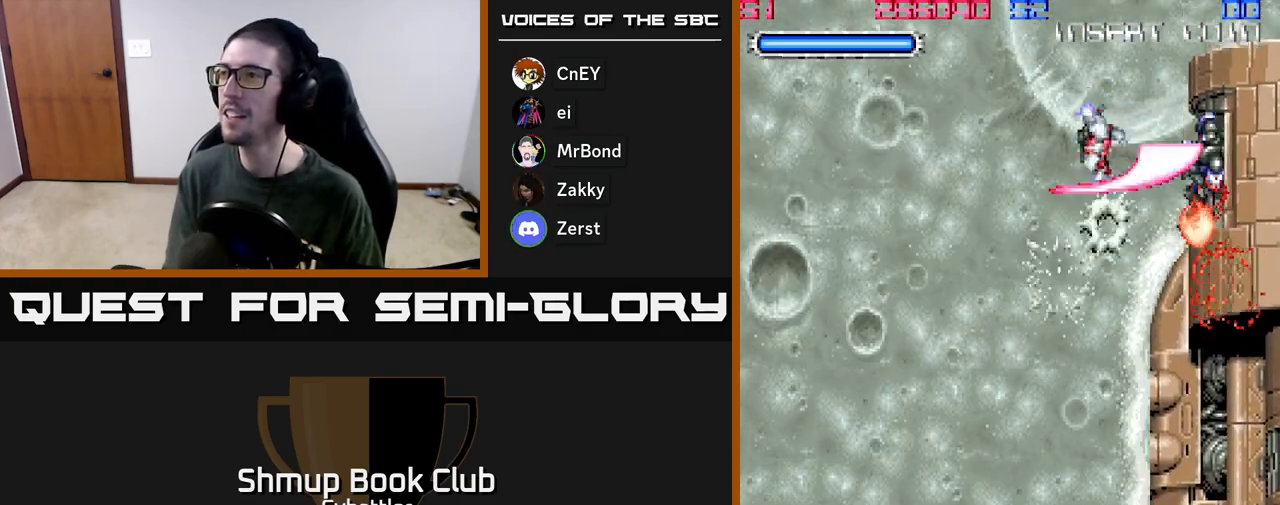
{"buttons": ["X"], "left_stick": "center", "right_stick": "center", "events": [[67, "X", "down"], [133, "X", "up"], [183, "DPAD_RIGHT", "down"], [200, "X", "down"], [283, "DPAD_RIGHT", "up"], [283, "X", "up"], [333, "X", "down"], [417, "X", "up"], [467, "X", "down"]]}
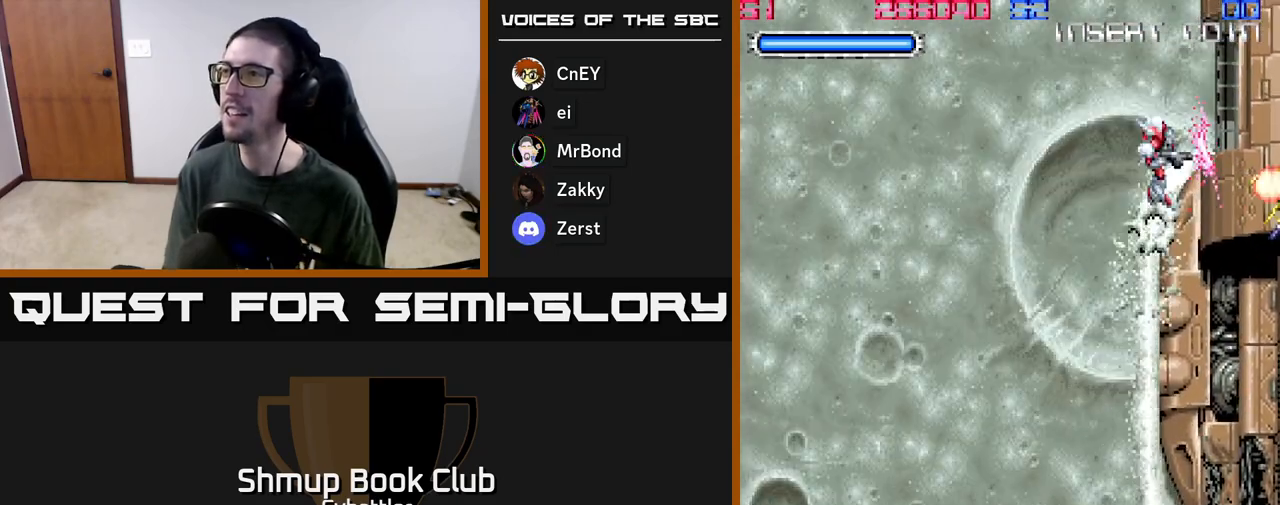
{"buttons": ["X"], "left_stick": "center", "right_stick": "center", "events": [[50, "X", "up"], [100, "X", "down"], [183, "X", "up"], [233, "X", "down"], [333, "X", "up"], [367, "X", "down"], [450, "X", "up"], [500, "X", "down"]]}
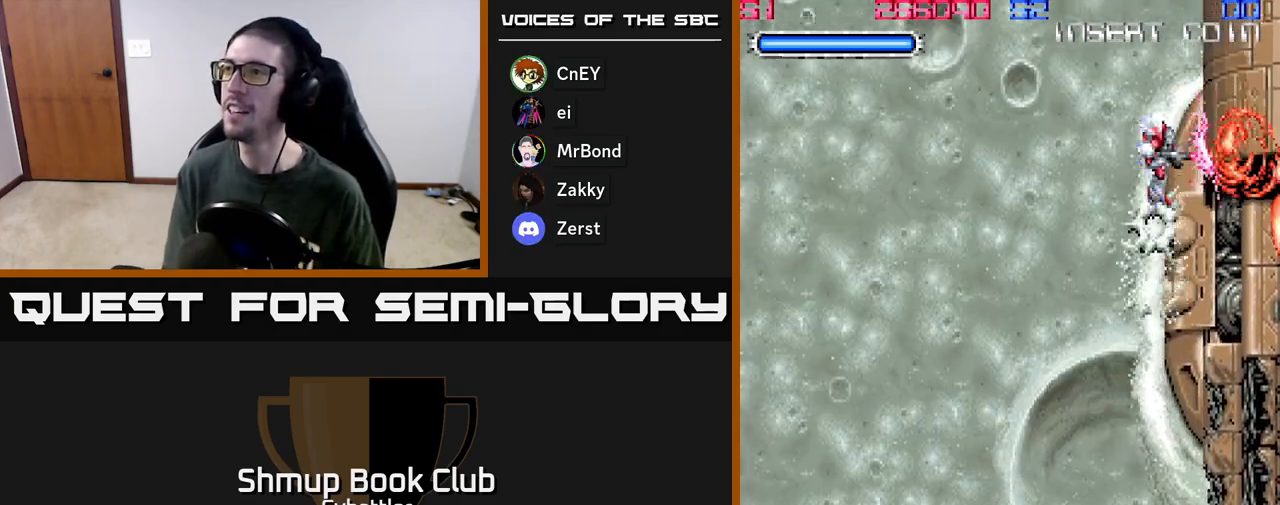
{"buttons": ["DPAD_LEFT"], "left_stick": "center", "right_stick": "center", "events": [[50, "DPAD_LEFT", "down"], [100, "X", "up"]]}
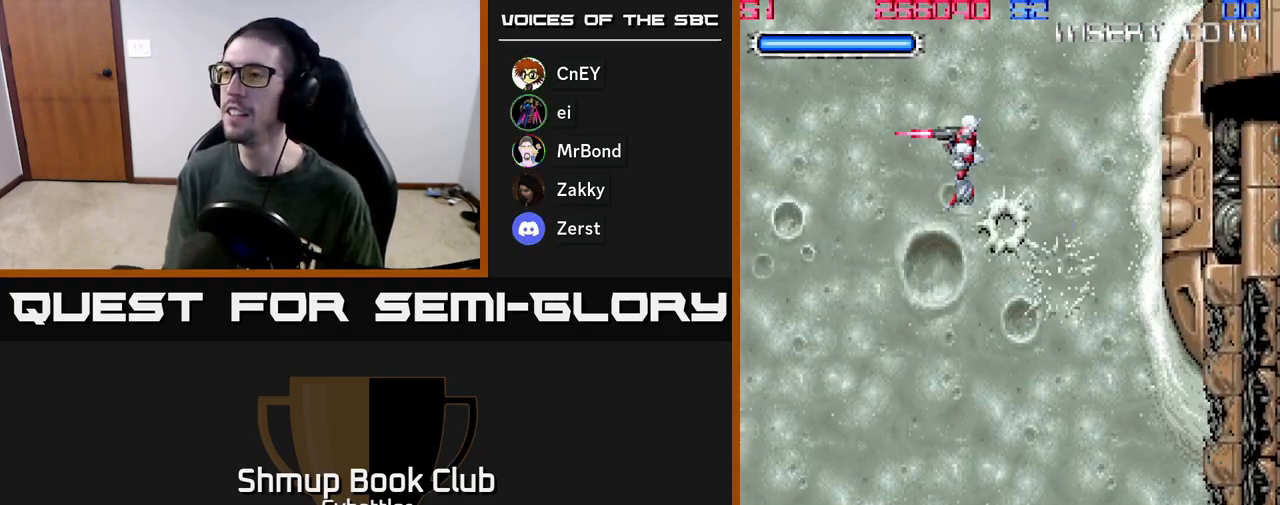
{"buttons": ["DPAD_DOWN", "DPAD_RIGHT"], "left_stick": "center", "right_stick": "center", "events": [[100, "DPAD_LEFT", "up"], [117, "DPAD_DOWN", "down"], [300, "DPAD_RIGHT", "down"]]}
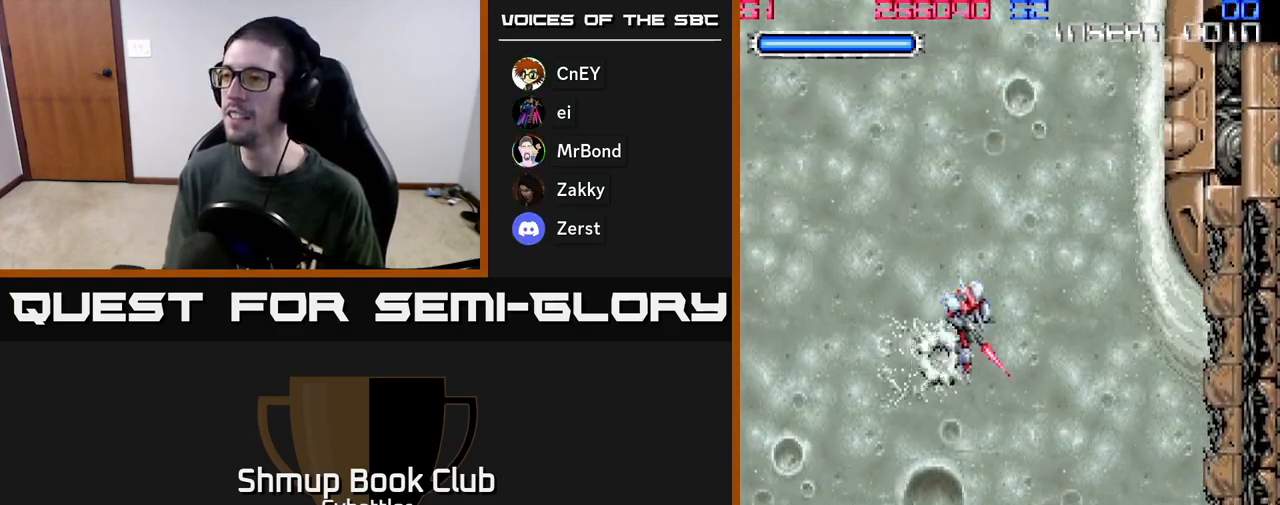
{"buttons": ["DPAD_UP", "DPAD_RIGHT"], "left_stick": "center", "right_stick": "center", "events": [[17, "DPAD_RIGHT", "up"], [183, "DPAD_DOWN", "up"], [200, "DPAD_LEFT", "down"], [367, "DPAD_UP", "down"], [400, "DPAD_LEFT", "up"], [450, "DPAD_RIGHT", "down"]]}